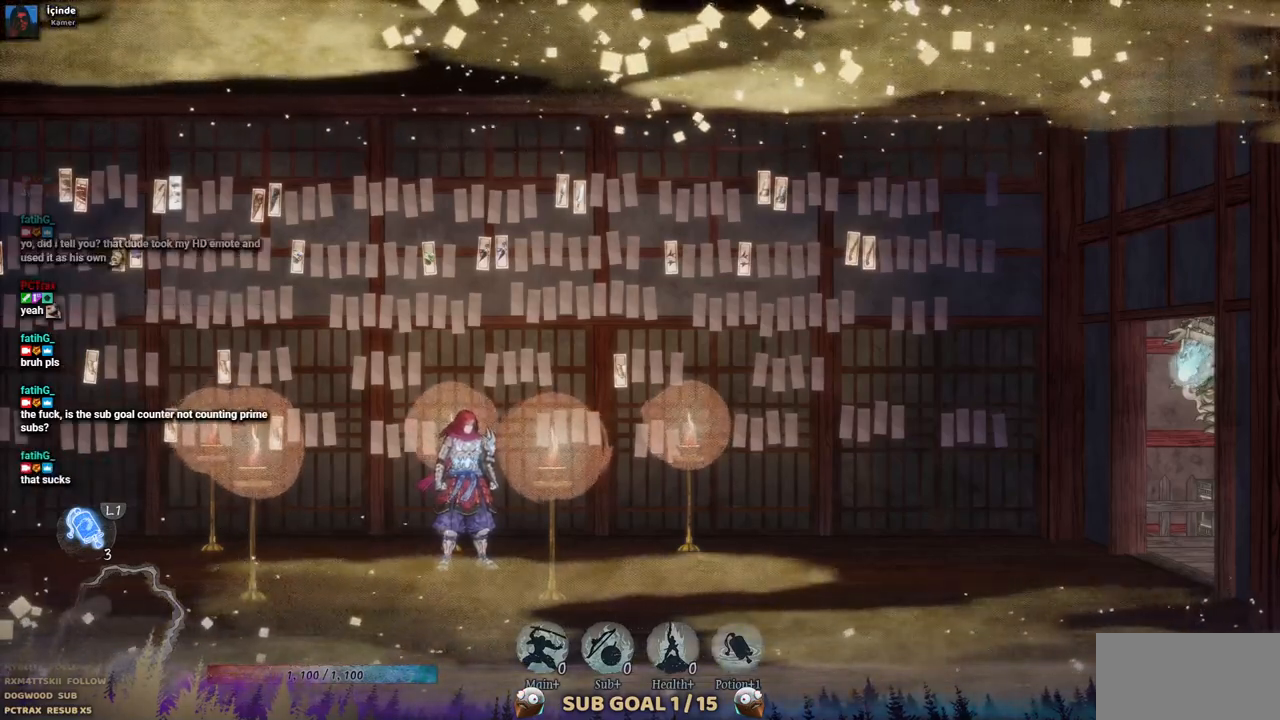
Gameplay with a controller (PlayStation layout); each line is a JSON object with the inputs held at the frame after it (dt_ms = milliseconds from this image to that frame). "events" lists button and stick changes between this image and that frame as [ms after this image, input, new state], when the widget could be followed in between. Not read: L2 R1 R2.
{"dt_ms": 500, "buttons": ["DPAD_RIGHT"], "left_stick": "center", "right_stick": "center", "events": [[33, "DPAD_RIGHT", "down"]]}
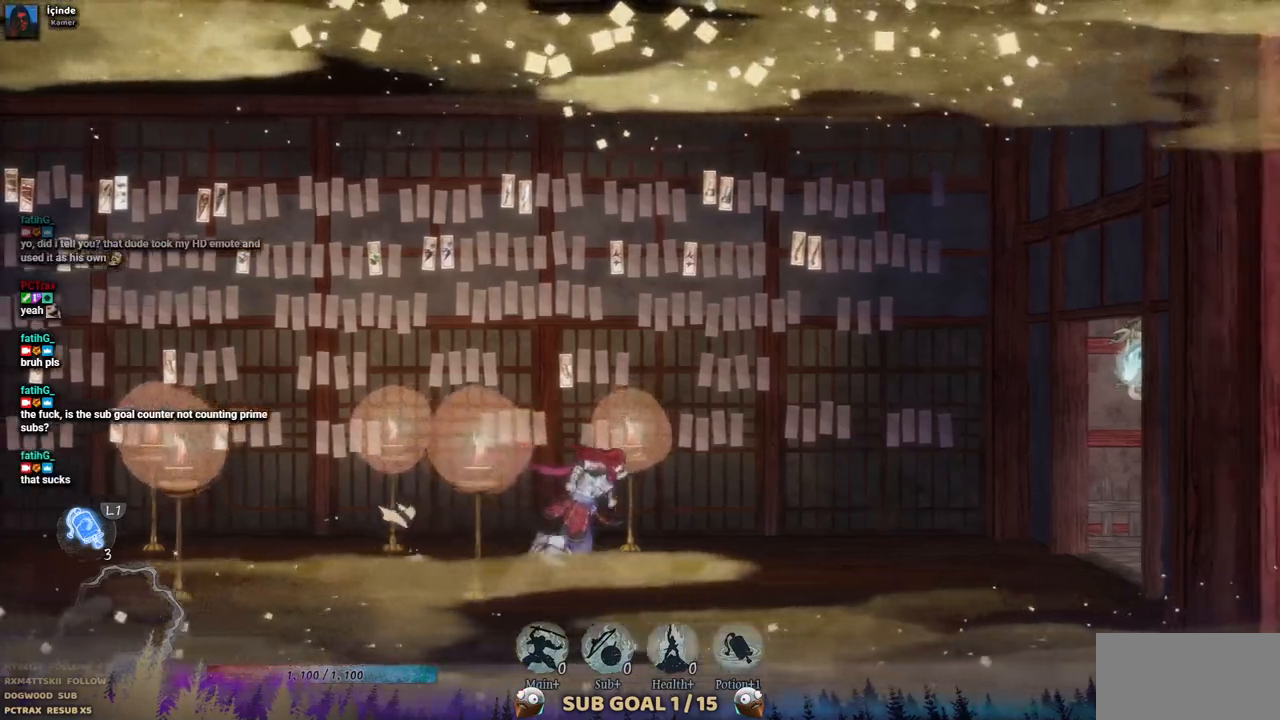
{"dt_ms": 500, "buttons": ["DPAD_RIGHT"], "left_stick": "center", "right_stick": "center", "events": [[200, "CROSS", "down"], [333, "CROSS", "up"]]}
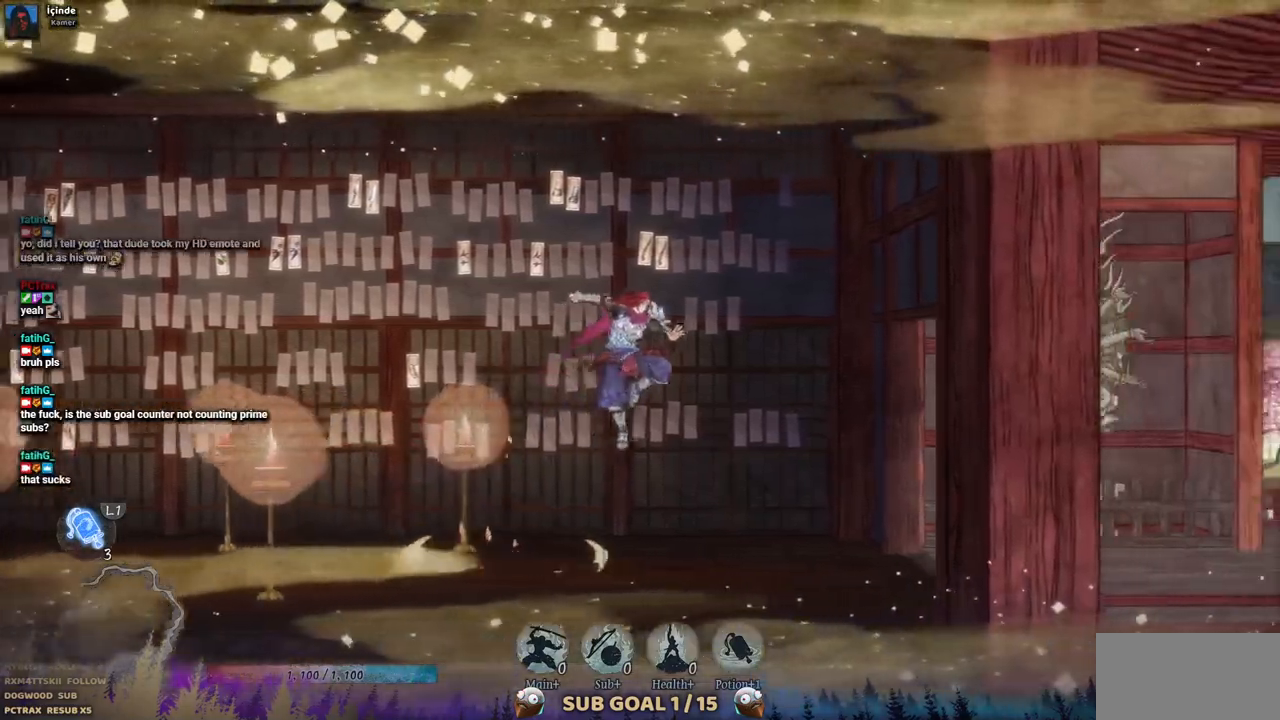
{"dt_ms": 500, "buttons": ["CIRCLE", "DPAD_RIGHT"], "left_stick": "center", "right_stick": "center", "events": [[400, "CIRCLE", "down"]]}
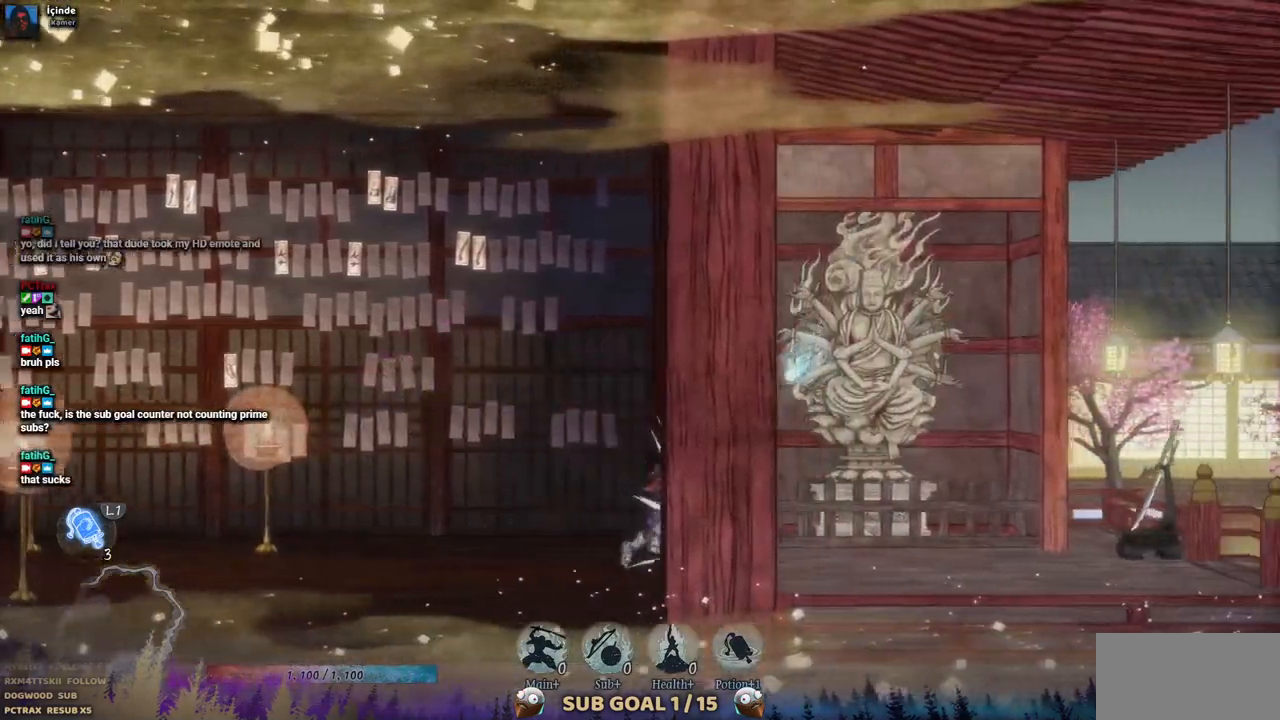
{"dt_ms": 500, "buttons": ["DPAD_RIGHT"], "left_stick": "center", "right_stick": "center", "events": [[33, "CIRCLE", "up"]]}
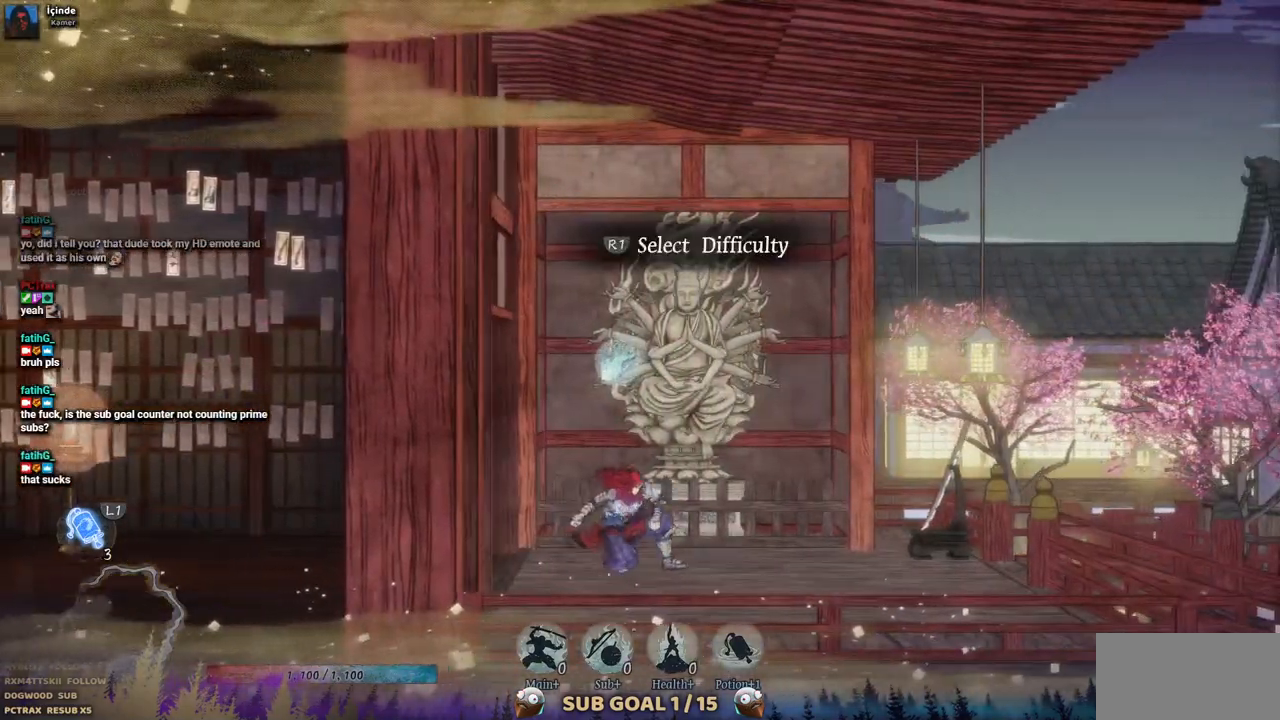
{"dt_ms": 500, "buttons": ["DPAD_RIGHT"], "left_stick": "center", "right_stick": "center", "events": []}
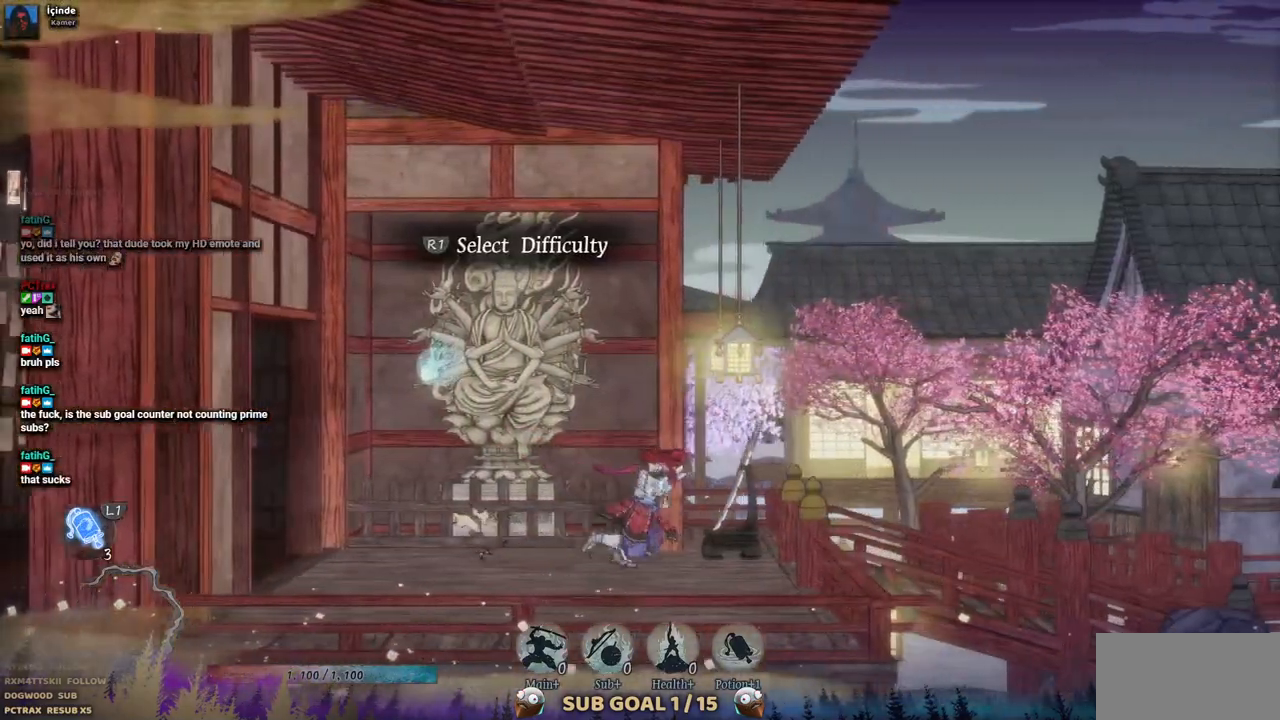
{"dt_ms": 500, "buttons": ["DPAD_RIGHT"], "left_stick": "center", "right_stick": "center", "events": []}
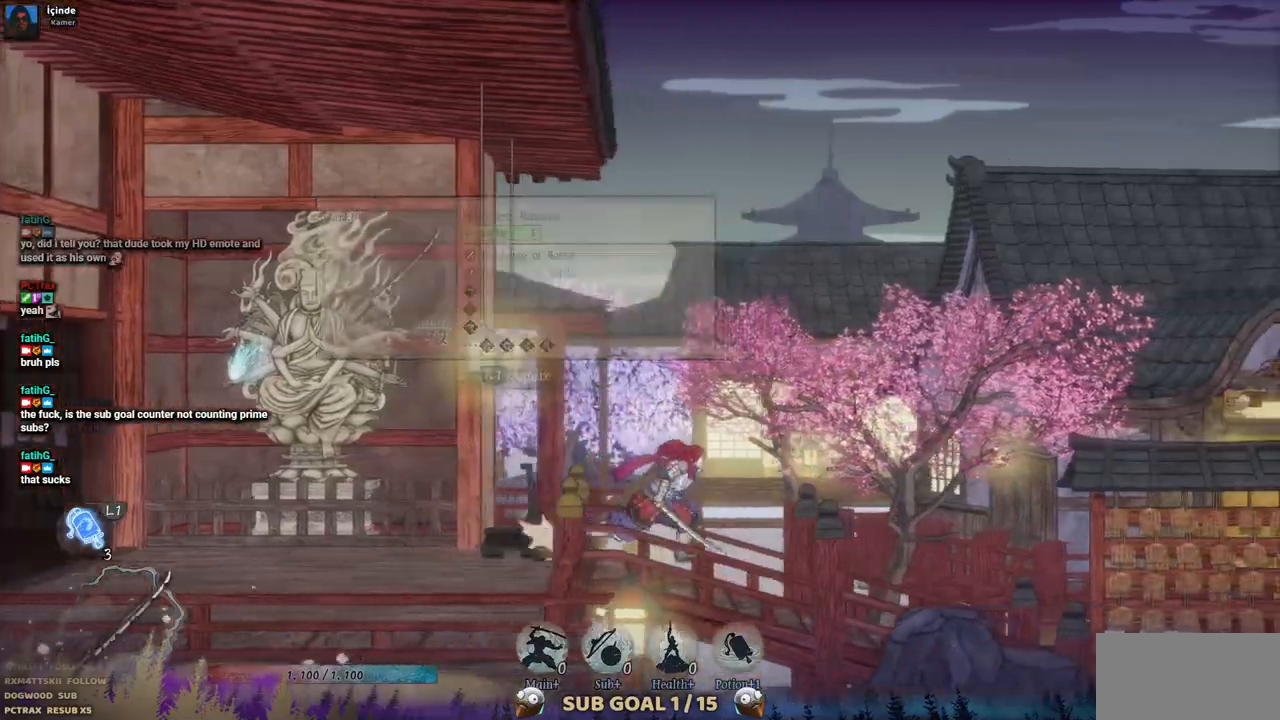
{"dt_ms": 500, "buttons": ["DPAD_RIGHT"], "left_stick": "center", "right_stick": "center", "events": []}
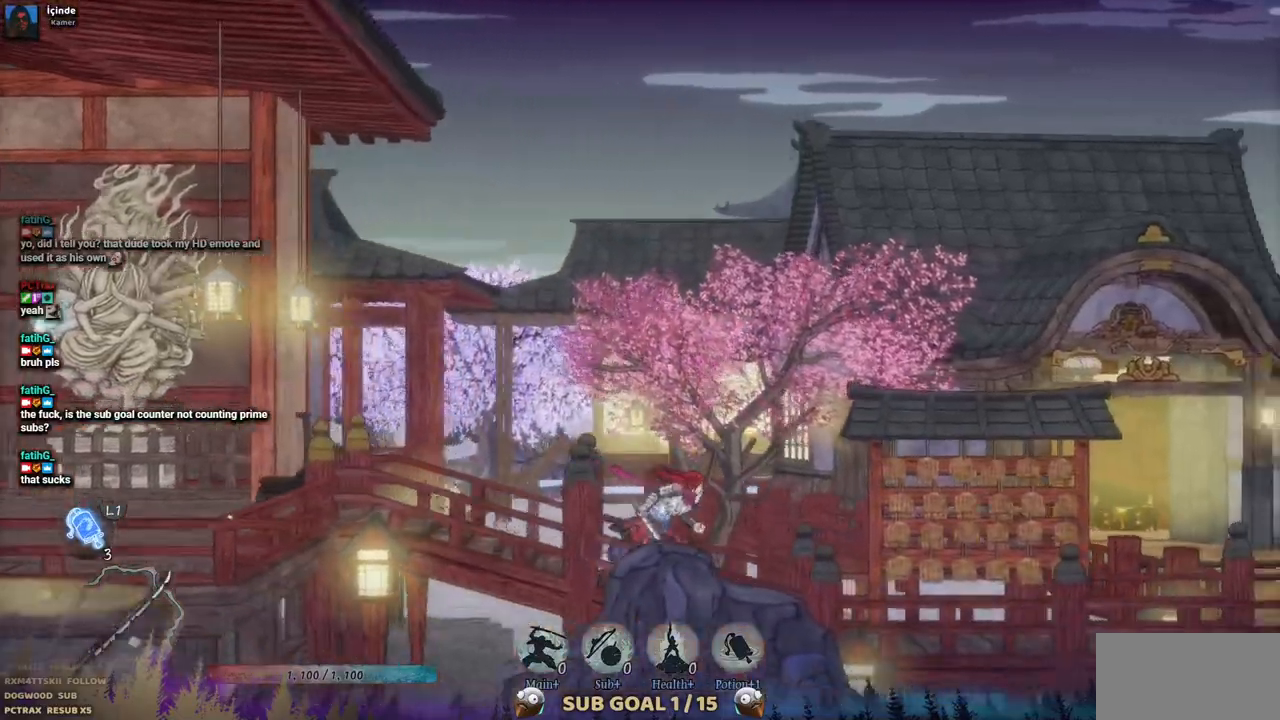
{"dt_ms": 500, "buttons": ["DPAD_RIGHT"], "left_stick": "center", "right_stick": "center", "events": []}
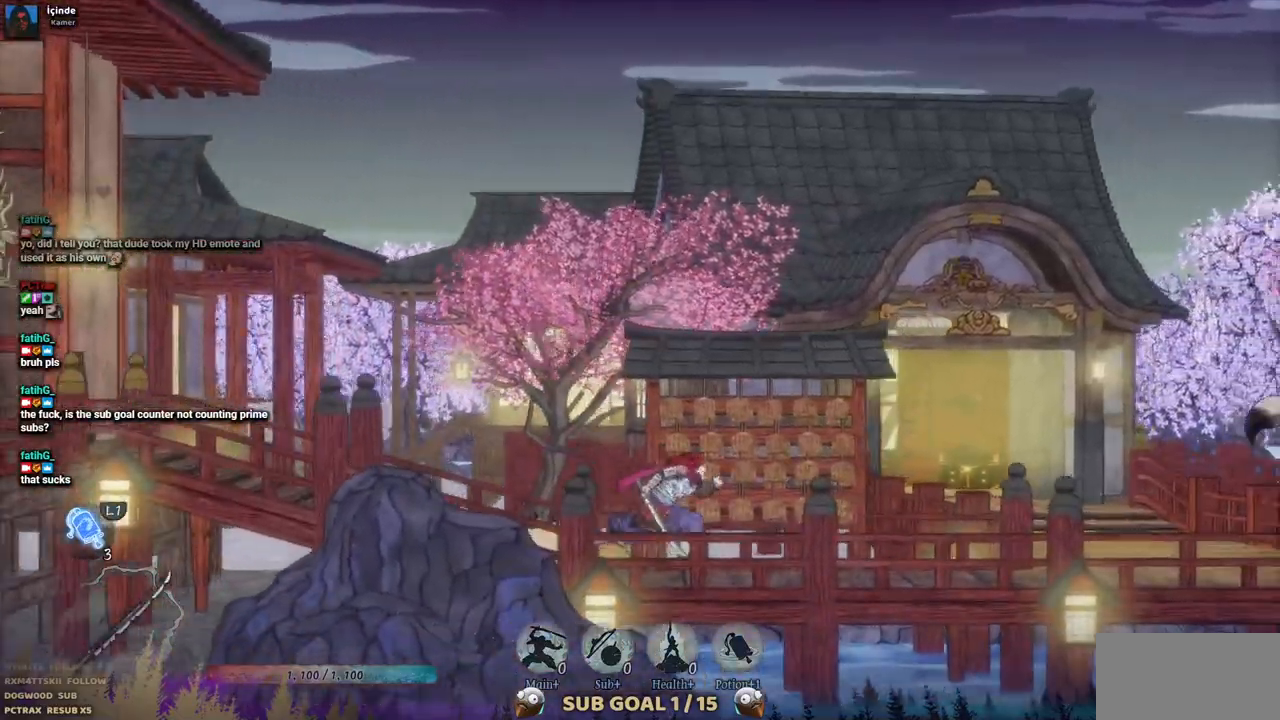
{"dt_ms": 500, "buttons": ["DPAD_RIGHT"], "left_stick": "center", "right_stick": "center", "events": []}
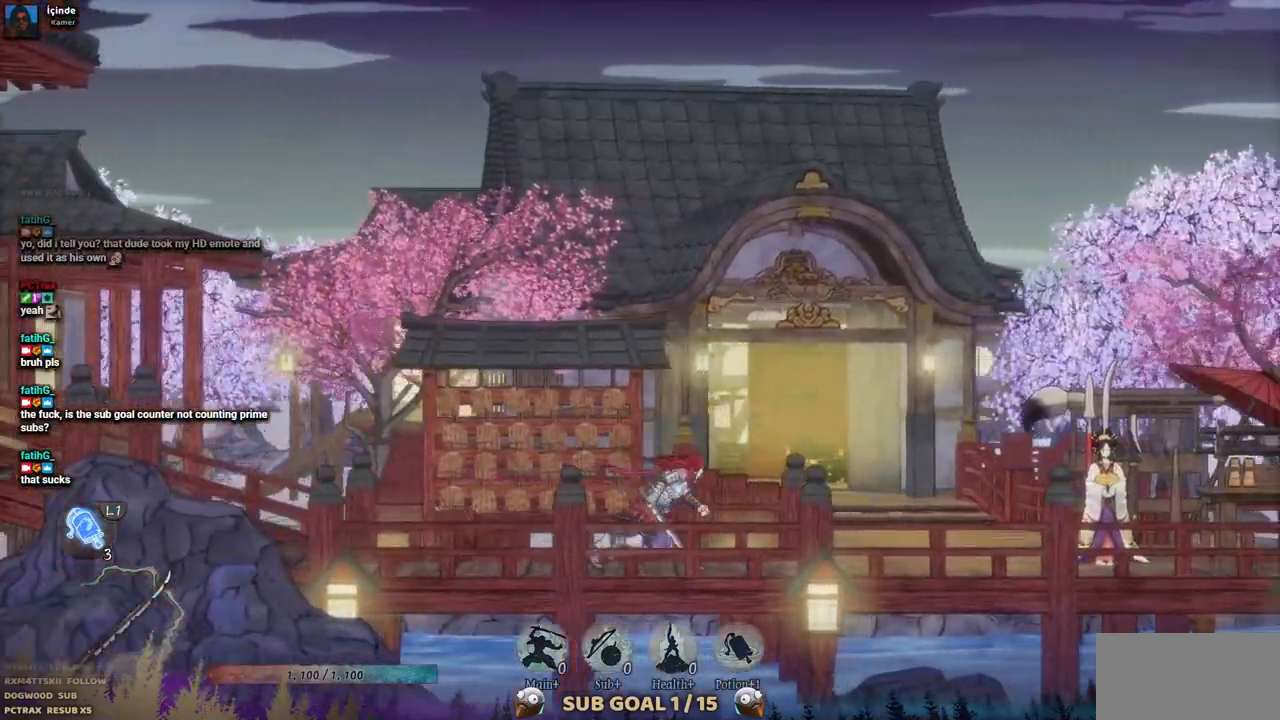
{"dt_ms": 500, "buttons": ["DPAD_RIGHT"], "left_stick": "center", "right_stick": "center", "events": []}
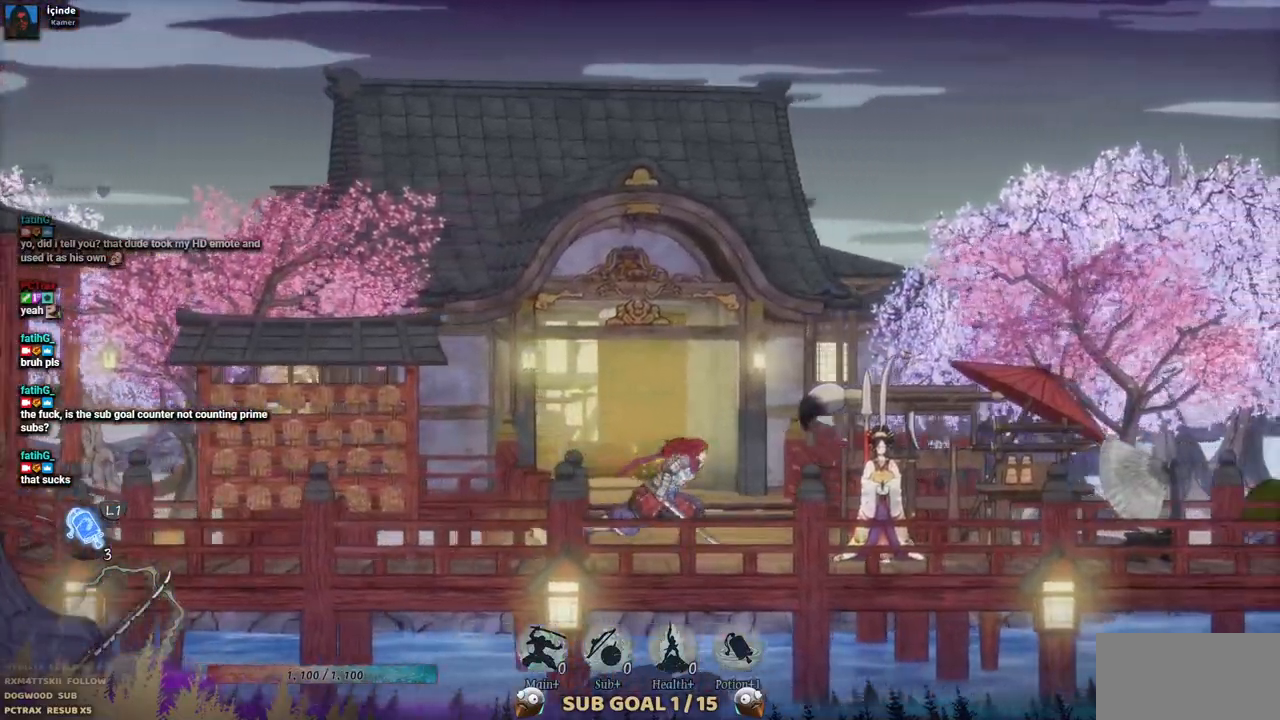
{"dt_ms": 500, "buttons": ["DPAD_RIGHT"], "left_stick": "center", "right_stick": "center", "events": []}
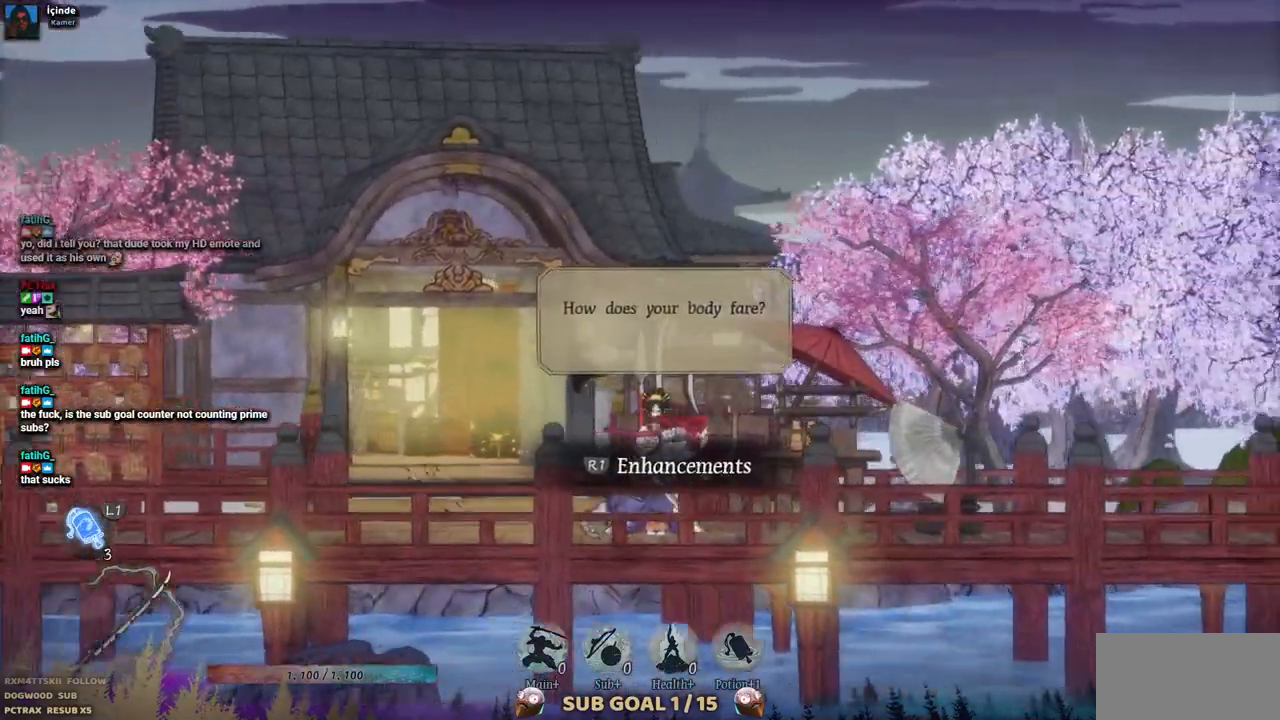
{"dt_ms": 500, "buttons": ["DPAD_RIGHT"], "left_stick": "center", "right_stick": "center", "events": []}
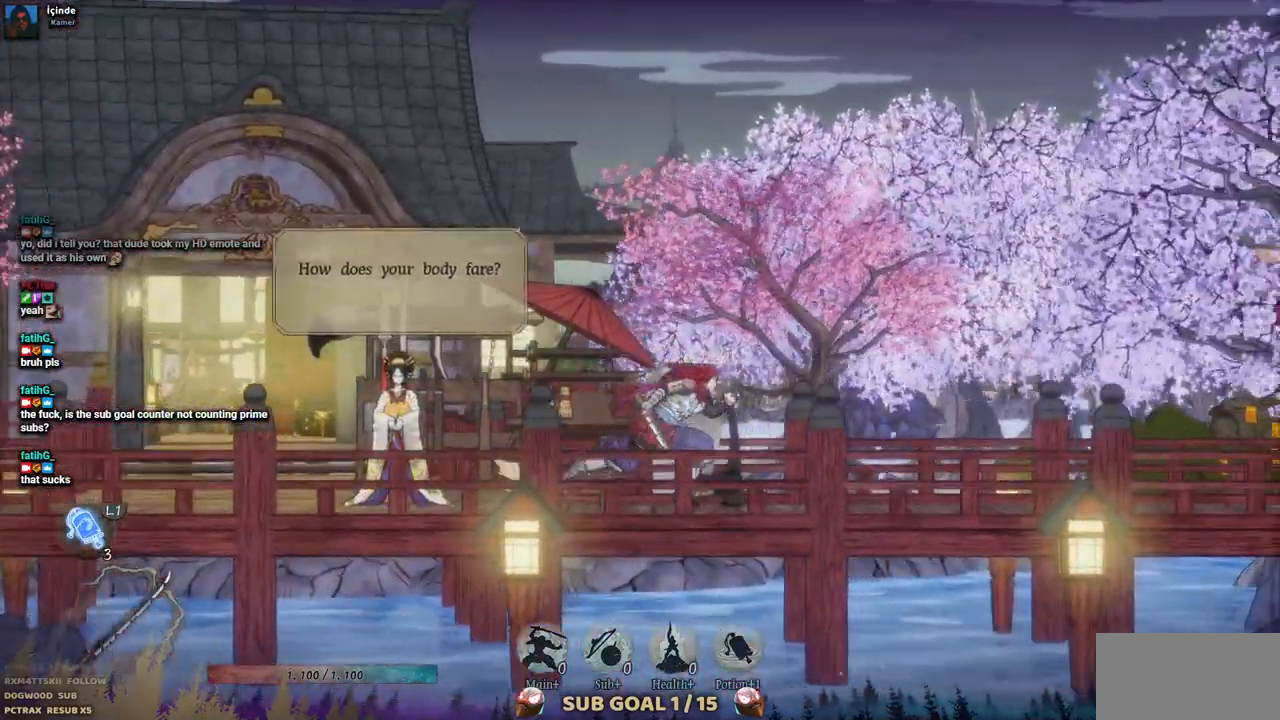
{"dt_ms": 1000, "buttons": ["DPAD_RIGHT"], "left_stick": "center", "right_stick": "center", "events": []}
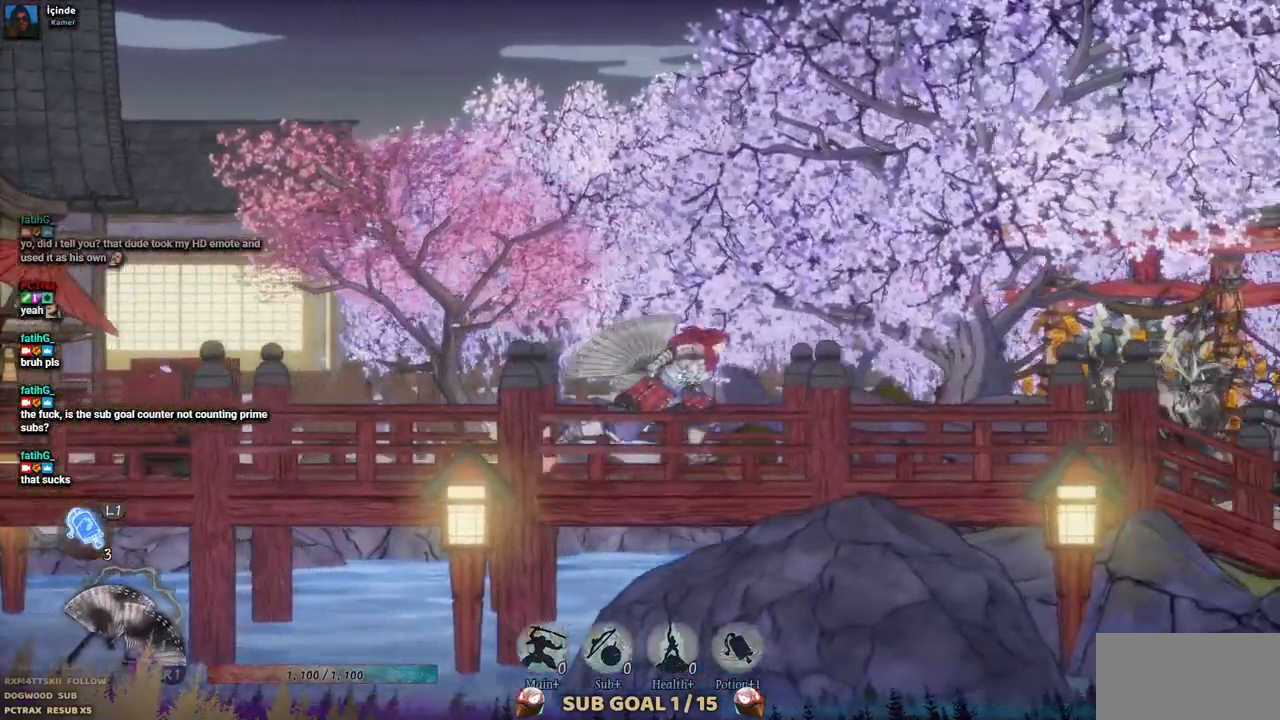
{"dt_ms": 500, "buttons": ["DPAD_RIGHT"], "left_stick": "center", "right_stick": "center", "events": []}
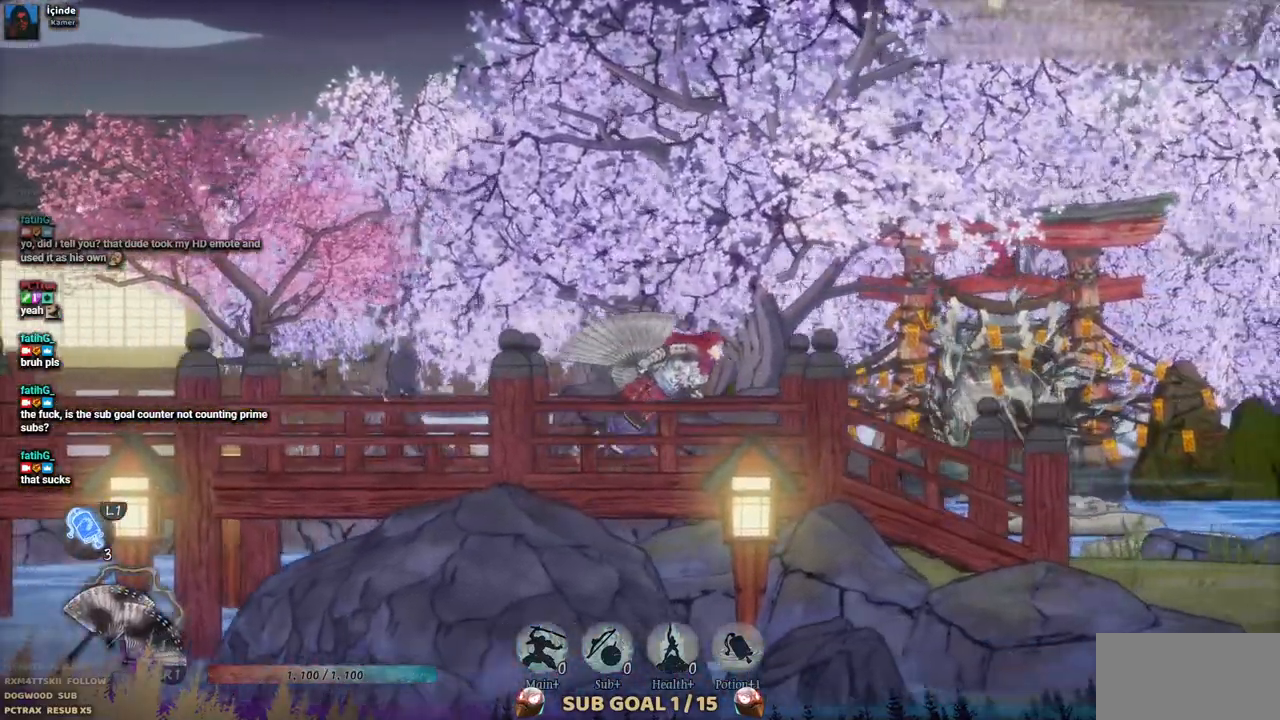
{"dt_ms": 500, "buttons": ["DPAD_RIGHT"], "left_stick": "center", "right_stick": "center", "events": []}
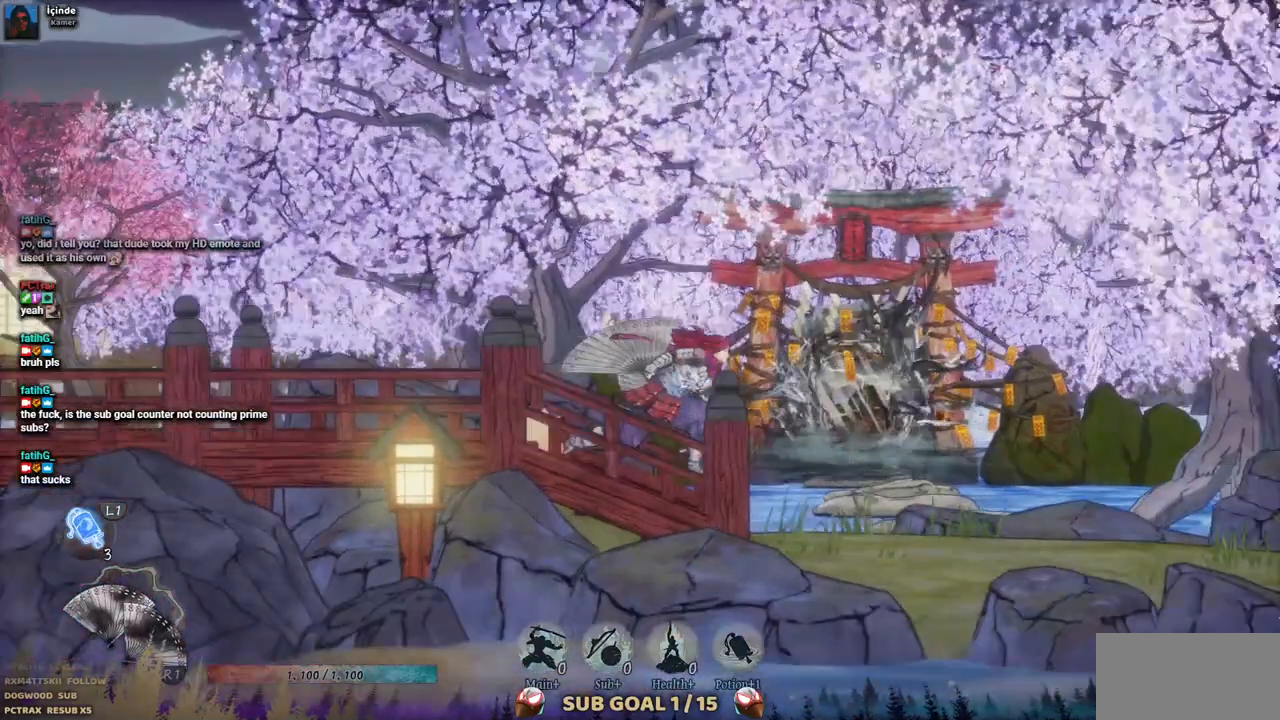
{"dt_ms": 500, "buttons": ["DPAD_RIGHT"], "left_stick": "center", "right_stick": "center", "events": []}
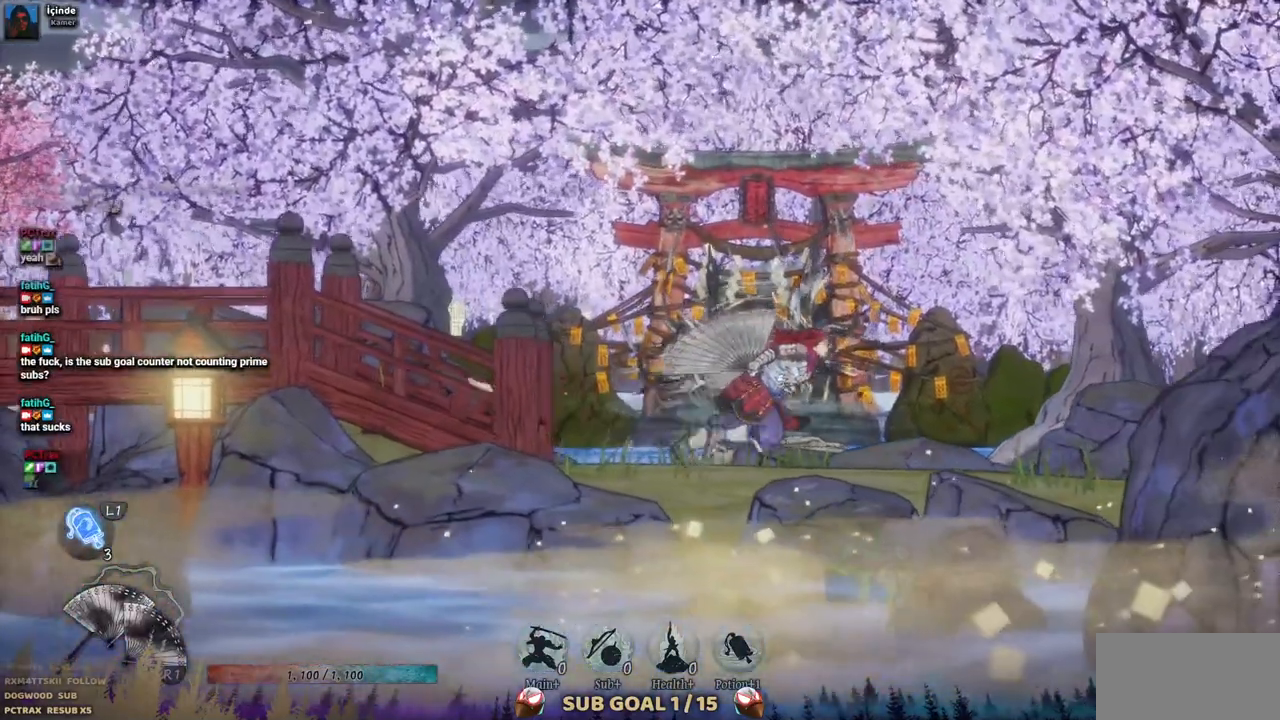
{"dt_ms": 1000, "buttons": [], "left_stick": "center", "right_stick": "center"}